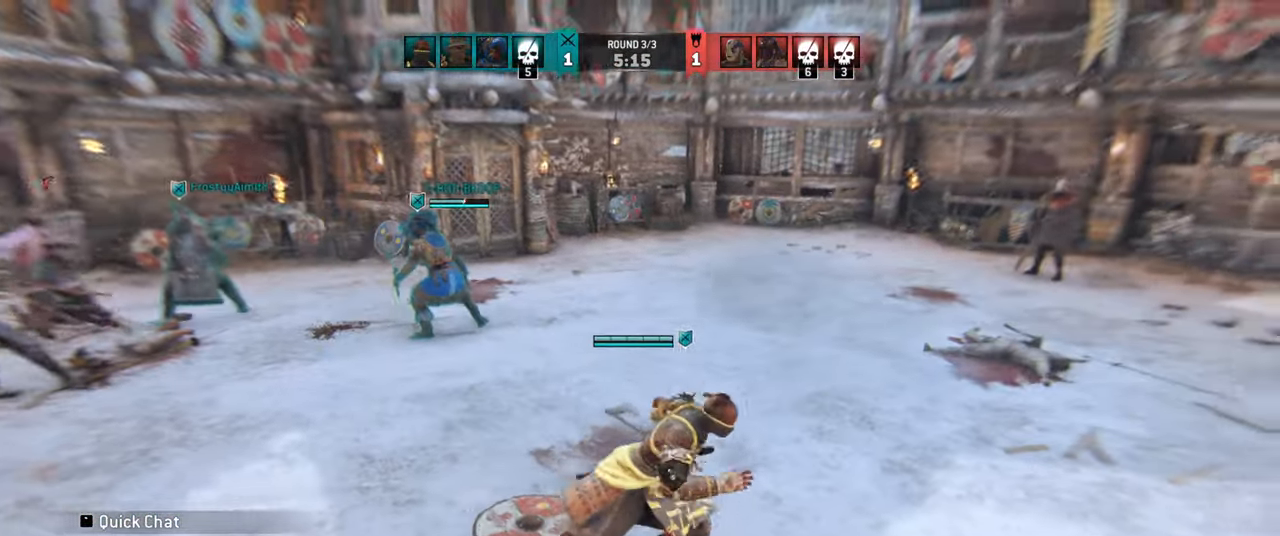
Gameplay with keyboard and mouse; each line is a JSON object with the keys and mouse buttons held at the frame after it. "events" lists presses ("down") and releases ("up") of "a", "ctrl", "d", "e", "q", "s", "shift", "space", "w", "mouse_left", "mouse_wheel", "mouse_right", "mouse_mb4" and "mouse_mb5" between this image and that frame as [ms after this image, input, new state], when the widget could be followed in between. "mouse_left", "mouse_wheel", "mouse_right", "mouse_mb4", "mouse_mb5" = the "left", "wheel", "right", "mb4", "mb5" buttons of the "mouse" list. No other keys are recorded. "wheel" means that the mouse wheel is clicked or scrolled. Mouse movement is not recorded.
{"keys": [], "mouse": [], "events": [[200, "d", "up"], [500, "w", "up"]]}
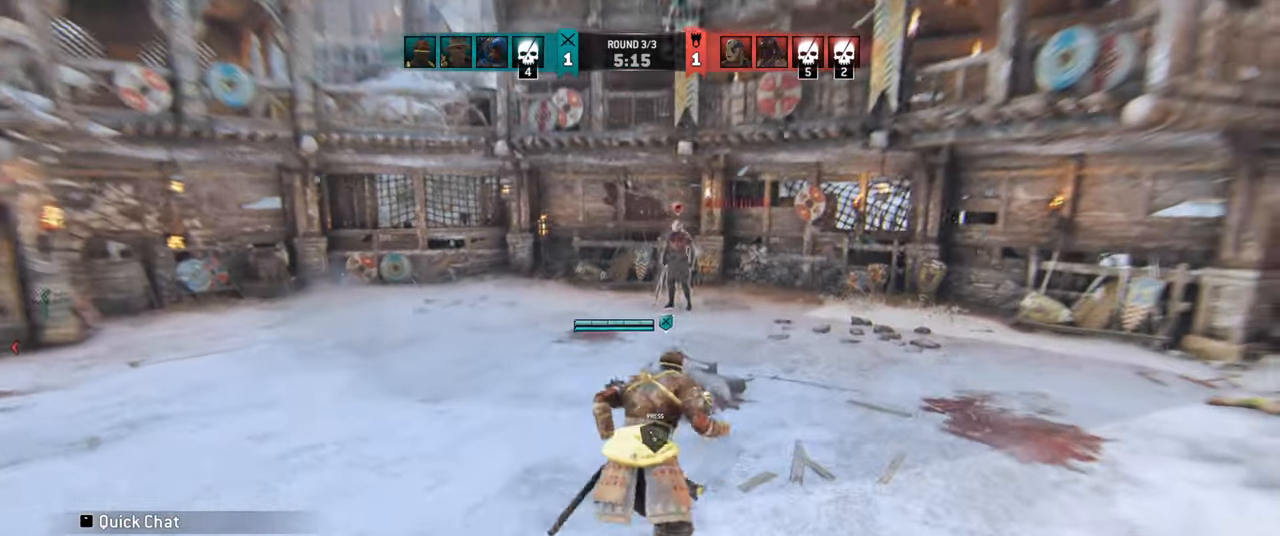
{"keys": [], "mouse": [], "events": [[150, "w", "down"], [267, "space", "down"], [350, "space", "up"], [400, "w", "up"]]}
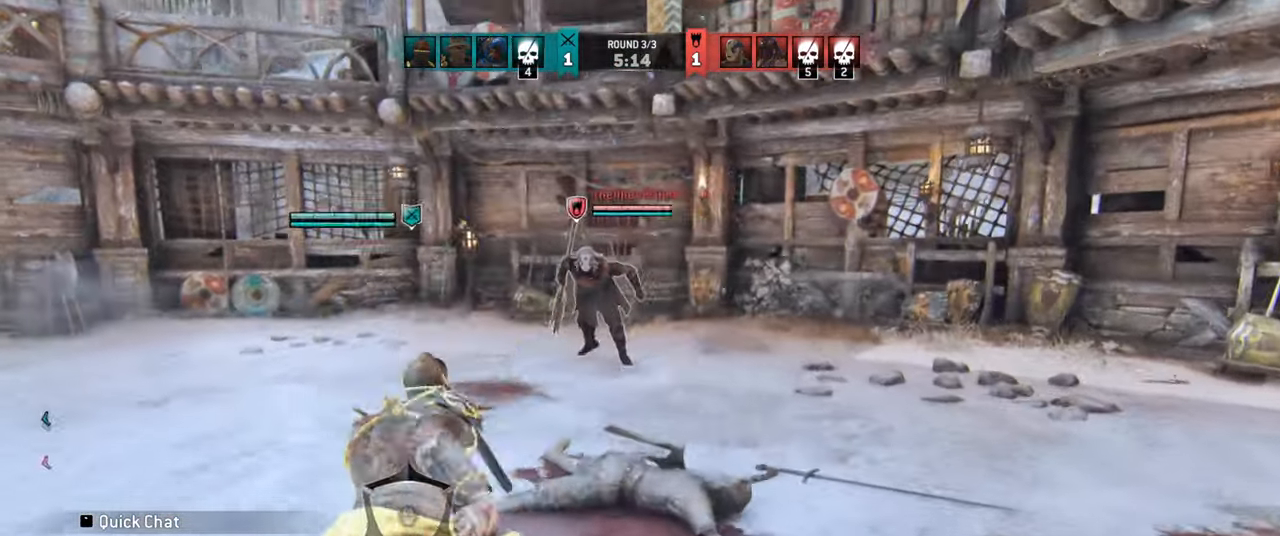
{"keys": [], "mouse": [], "events": []}
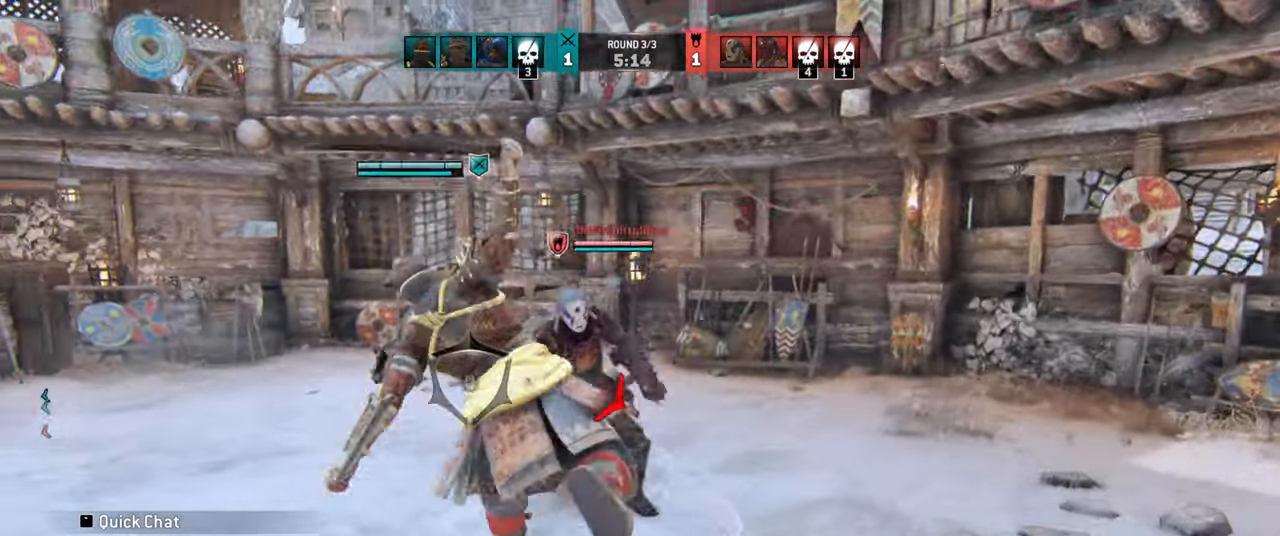
{"keys": [], "mouse": [], "events": []}
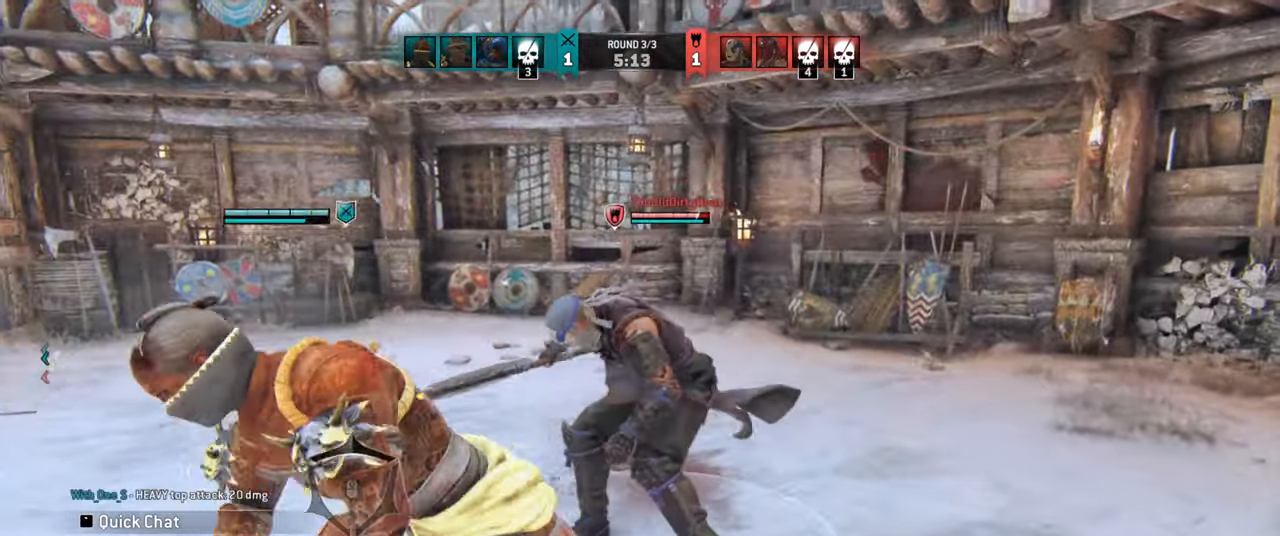
{"keys": [], "mouse": [], "events": []}
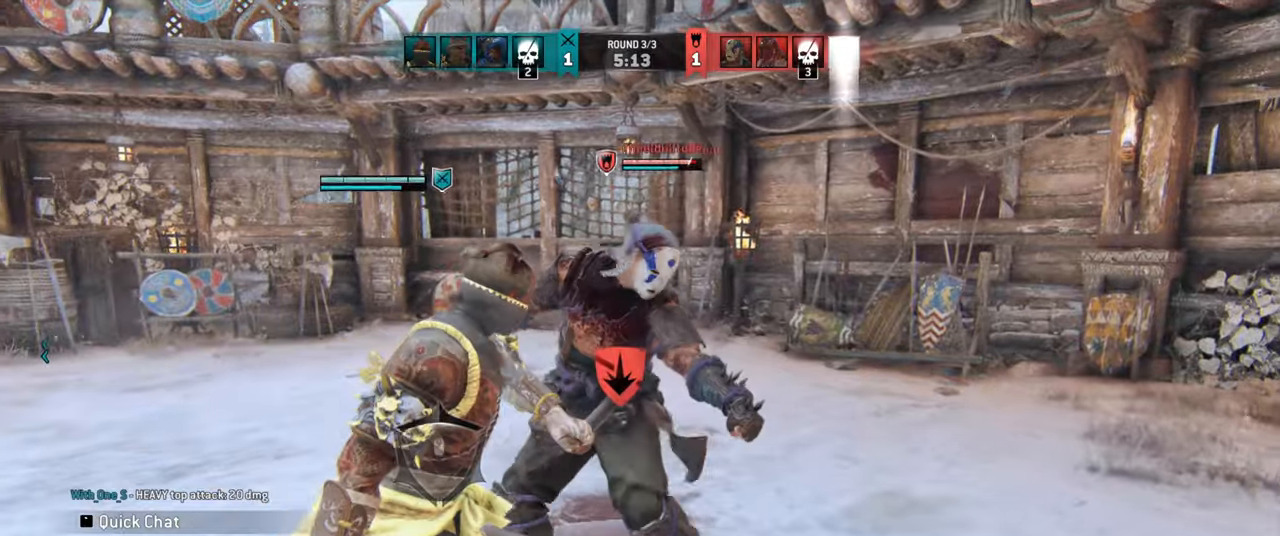
{"keys": [], "mouse": [], "events": []}
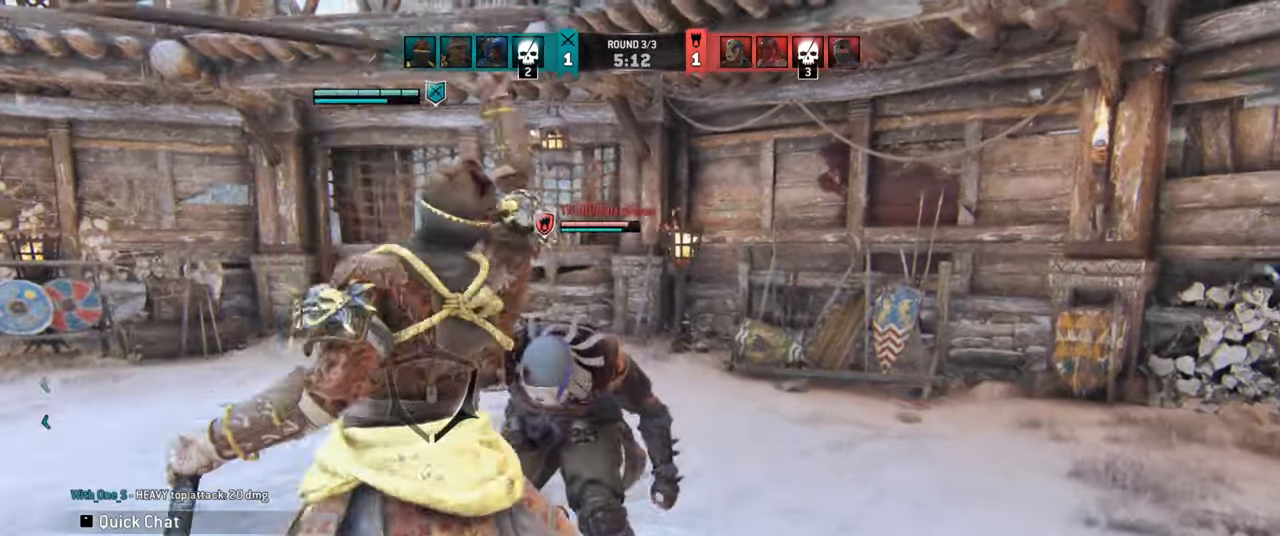
{"keys": [], "mouse": [], "events": []}
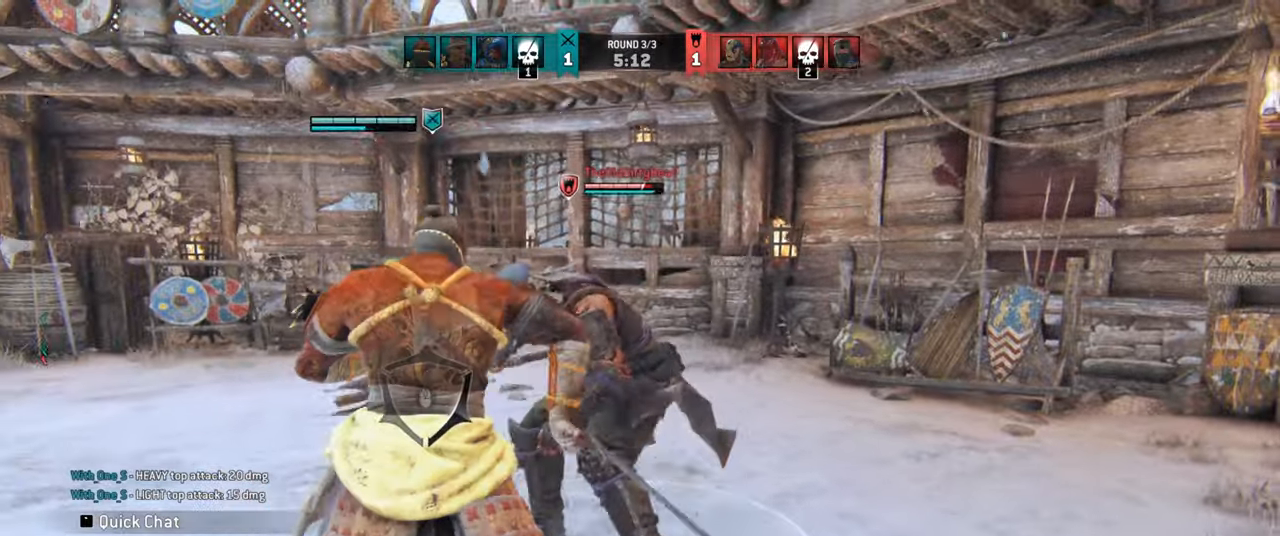
{"keys": ["d"], "mouse": [], "events": [[83, "e", "down"], [116, "e", "up"], [416, "d", "down"]]}
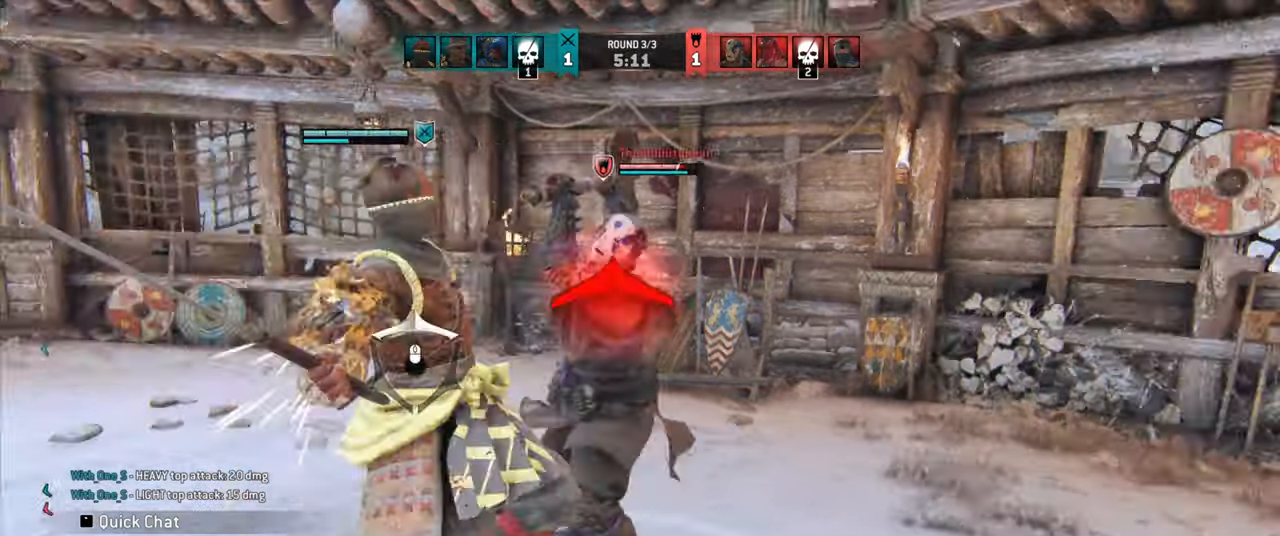
{"keys": [], "mouse": [], "events": [[316, "w", "down"], [366, "d", "up"], [500, "w", "up"]]}
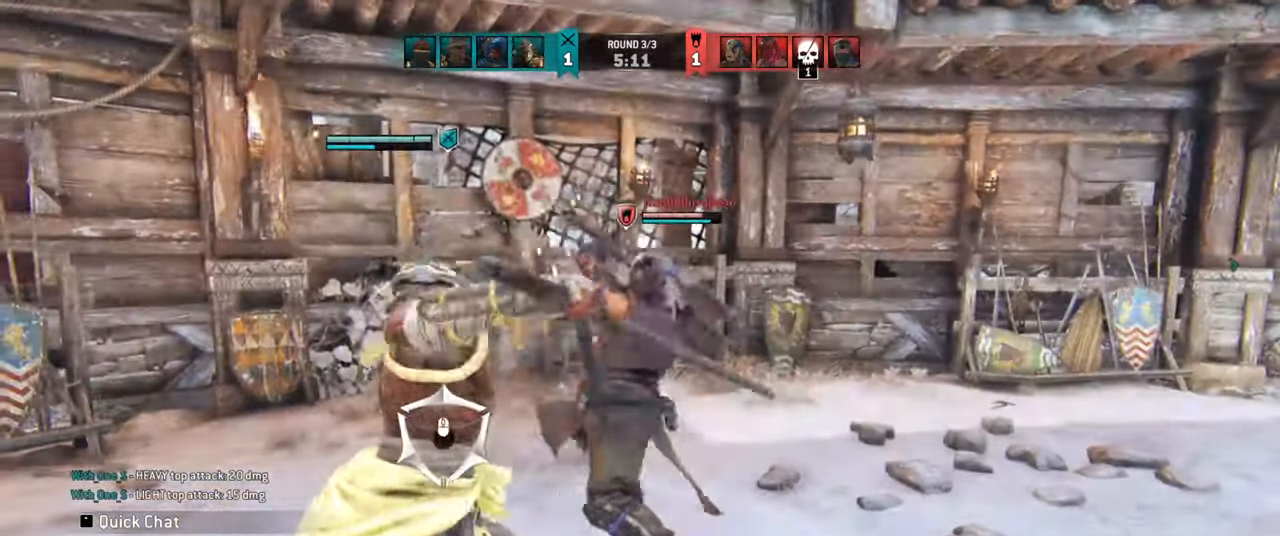
{"keys": [], "mouse": [], "events": []}
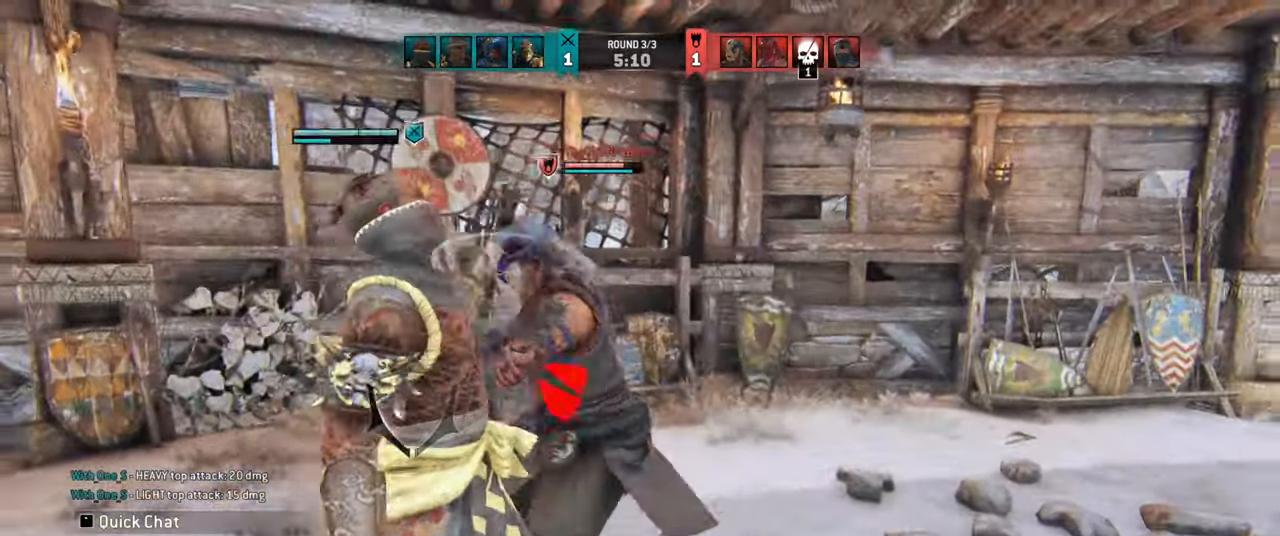
{"keys": ["w"], "mouse": [], "events": [[316, "w", "down"]]}
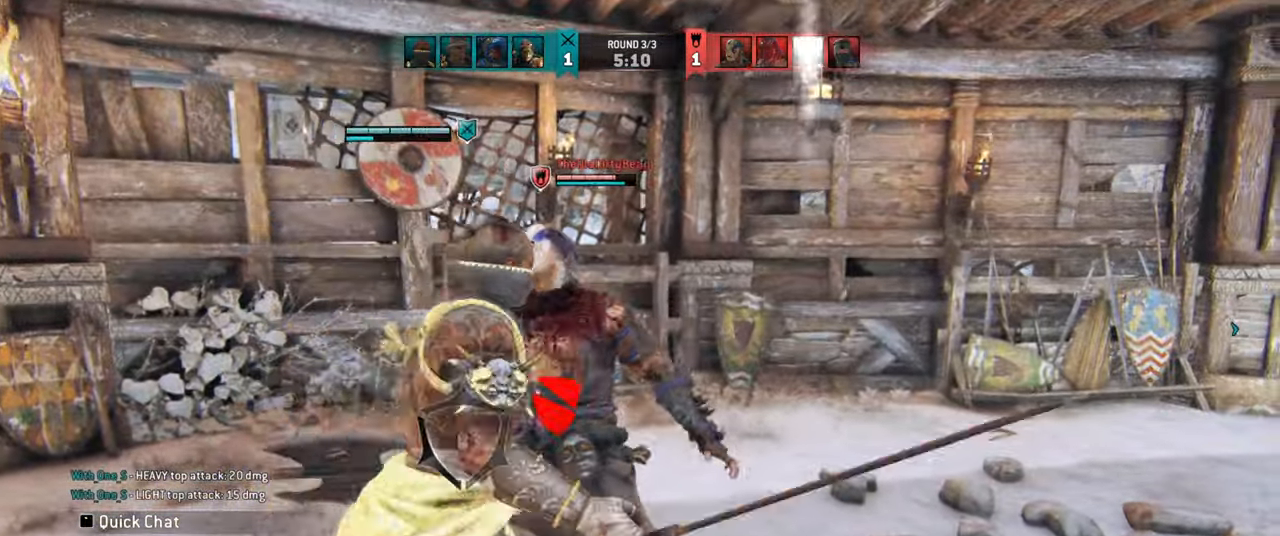
{"keys": [], "mouse": [], "events": [[33, "w", "up"], [133, "w", "down"], [316, "w", "up"]]}
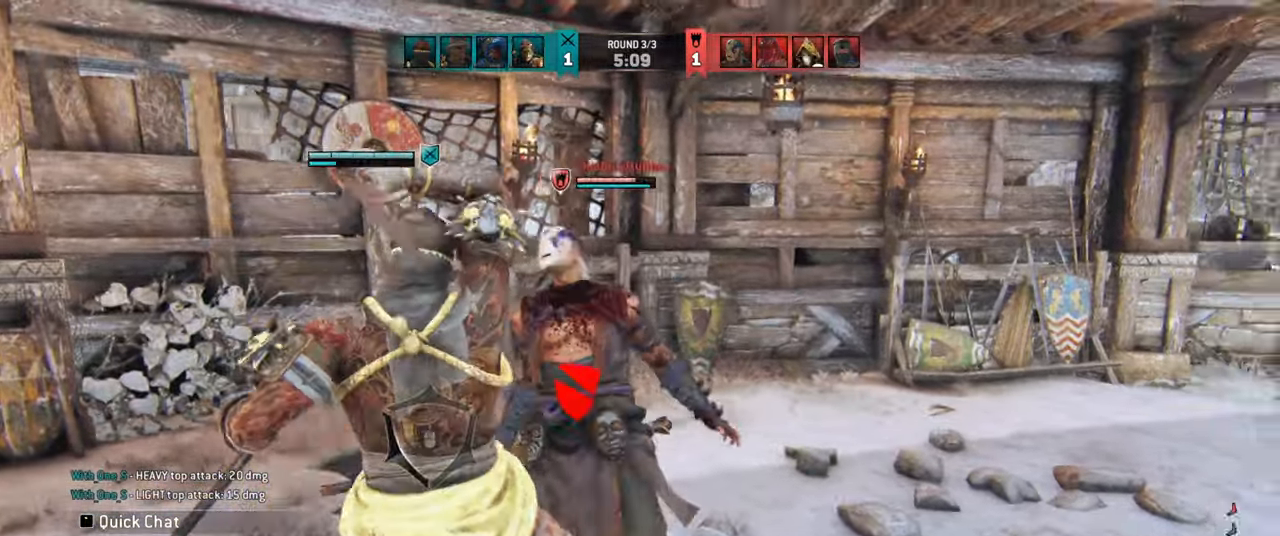
{"keys": [], "mouse": [], "events": []}
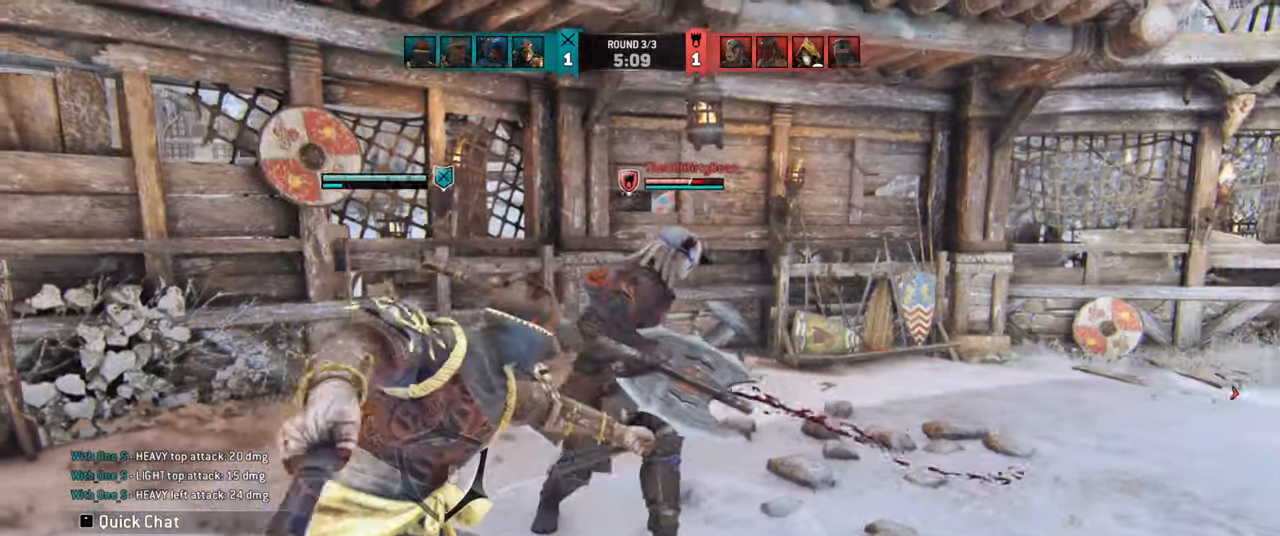
{"keys": ["w"], "mouse": [], "events": [[333, "w", "down"]]}
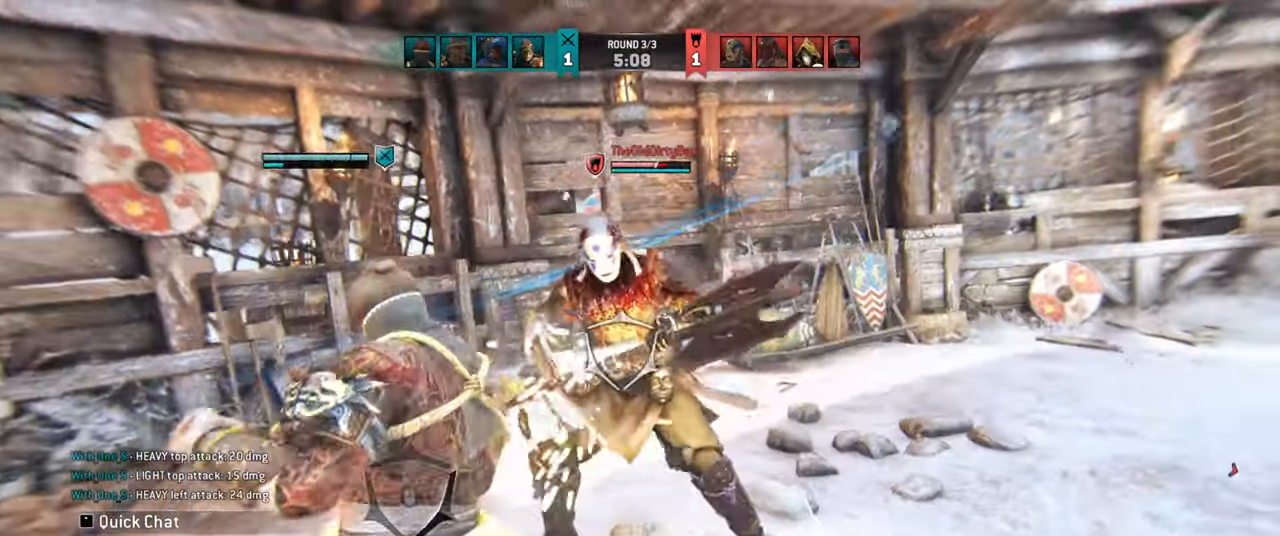
{"keys": ["d", "w"], "mouse": [], "events": [[166, "d", "down"]]}
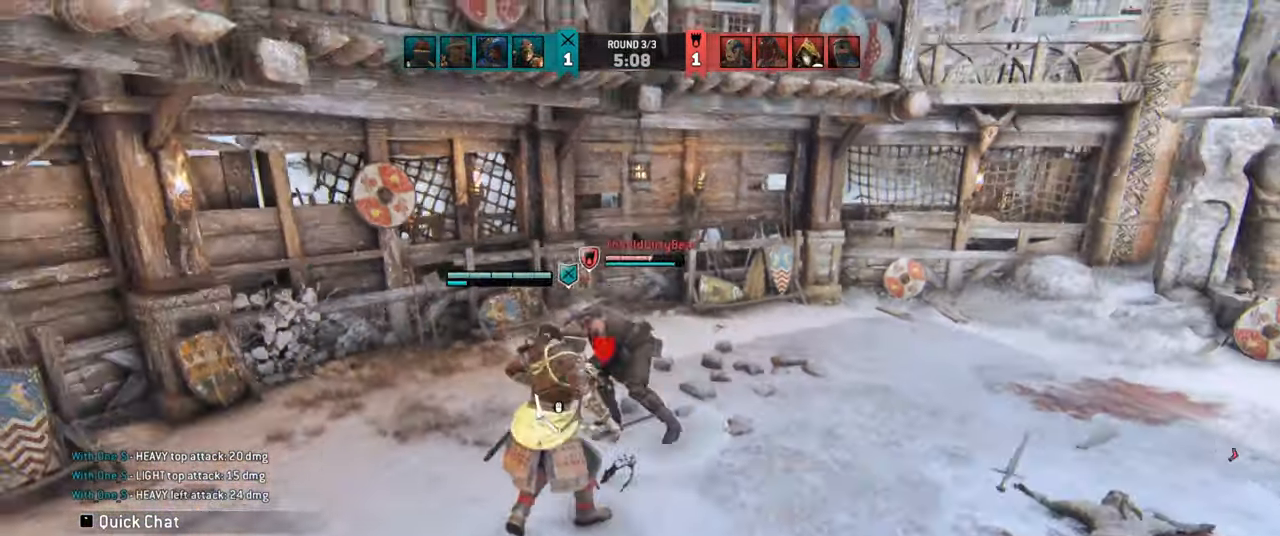
{"keys": ["w"], "mouse": [], "events": [[383, "d", "up"]]}
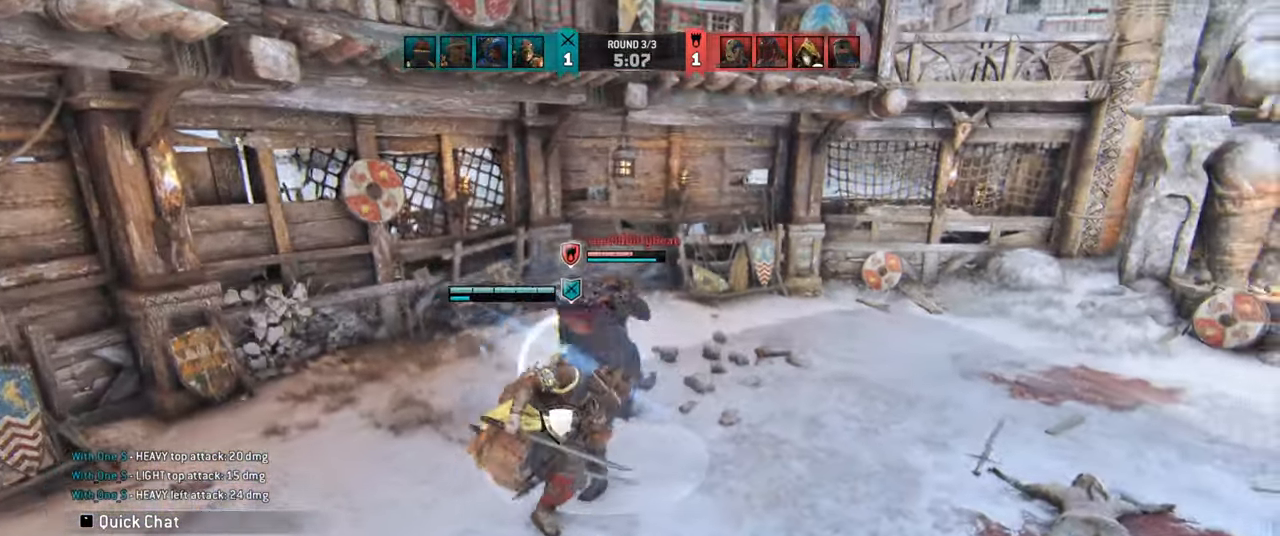
{"keys": ["d"], "mouse": [], "events": [[234, "d", "down"], [450, "w", "up"]]}
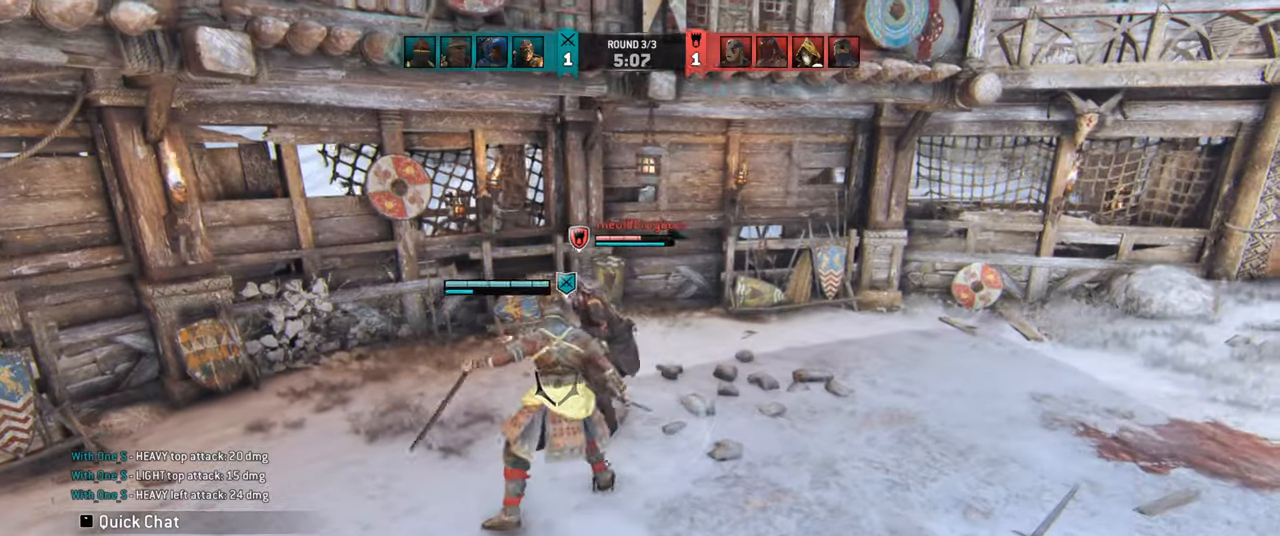
{"keys": ["d"], "mouse": [], "events": []}
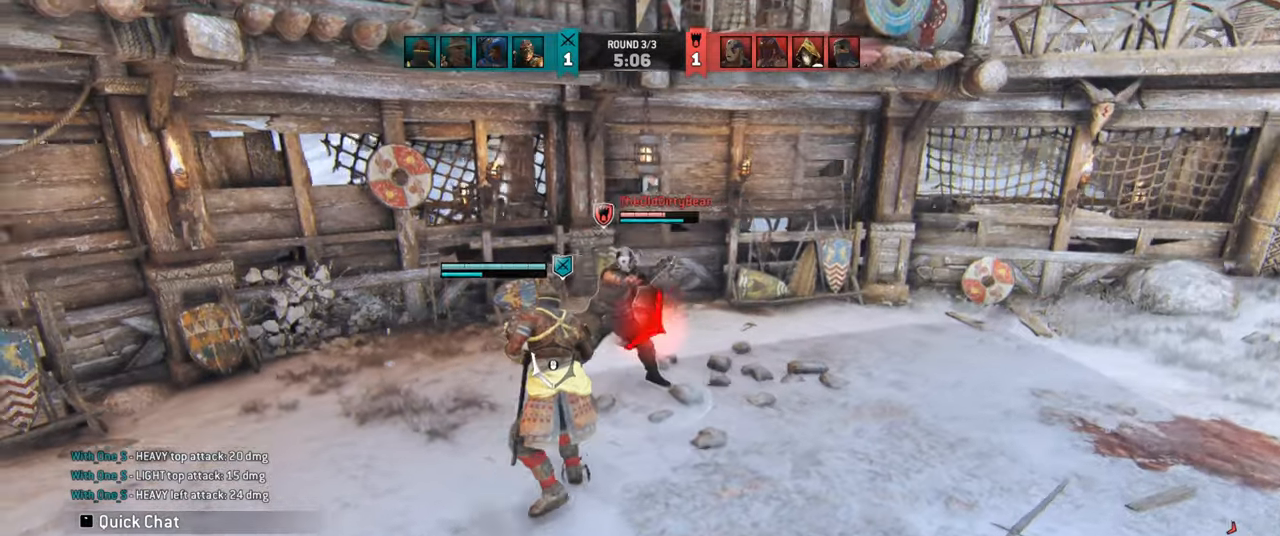
{"keys": ["d", "w"], "mouse": [], "events": [[500, "w", "down"]]}
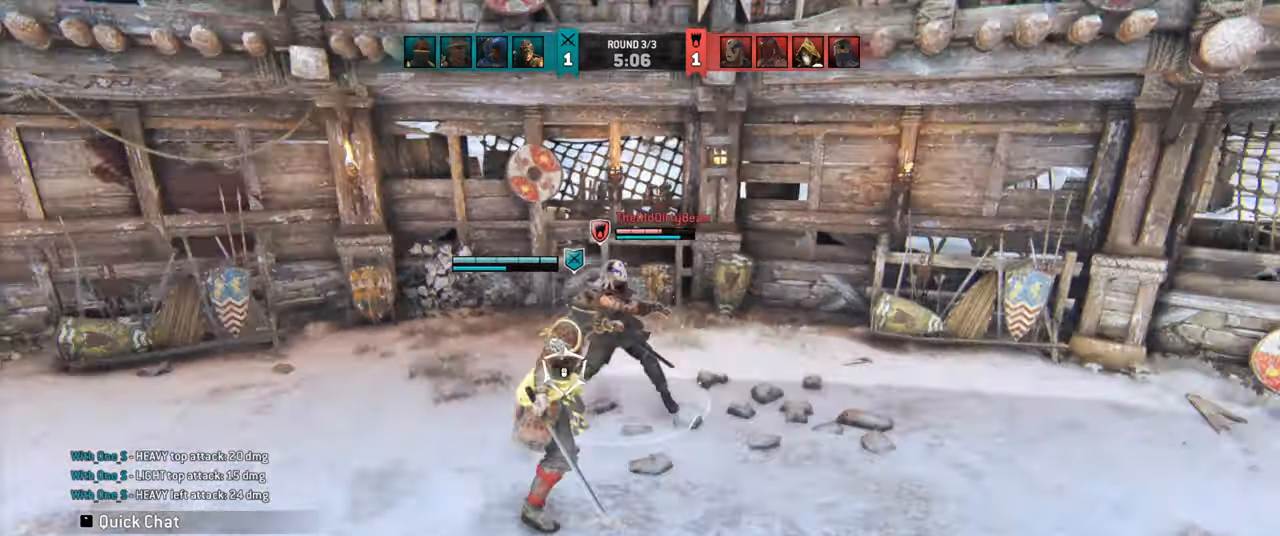
{"keys": [], "mouse": [], "events": [[34, "d", "up"], [134, "w", "up"]]}
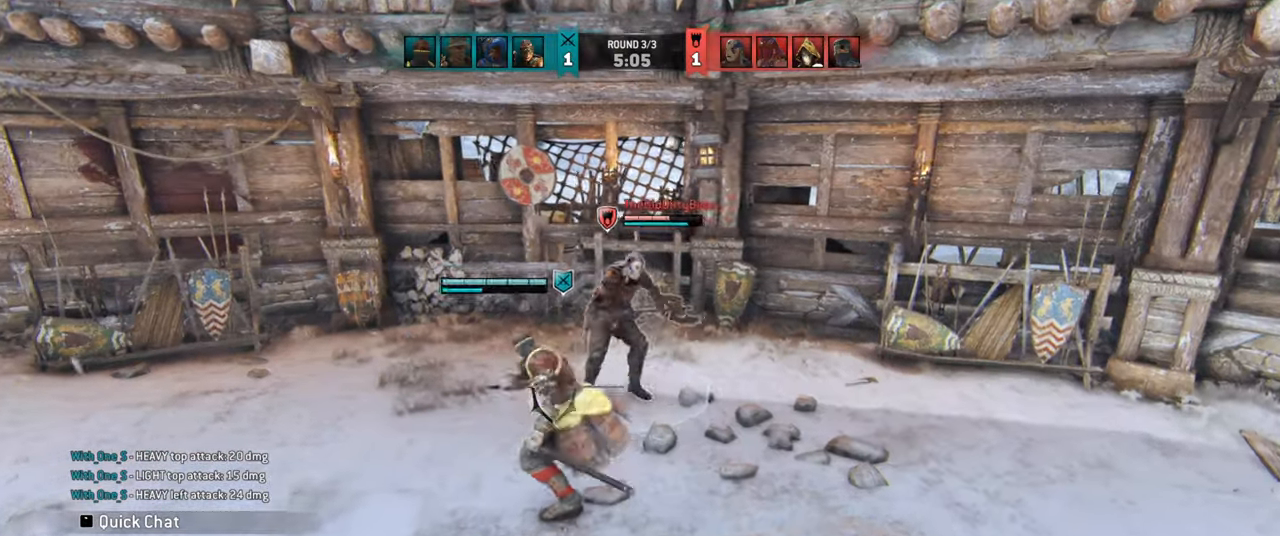
{"keys": [], "mouse": [], "events": []}